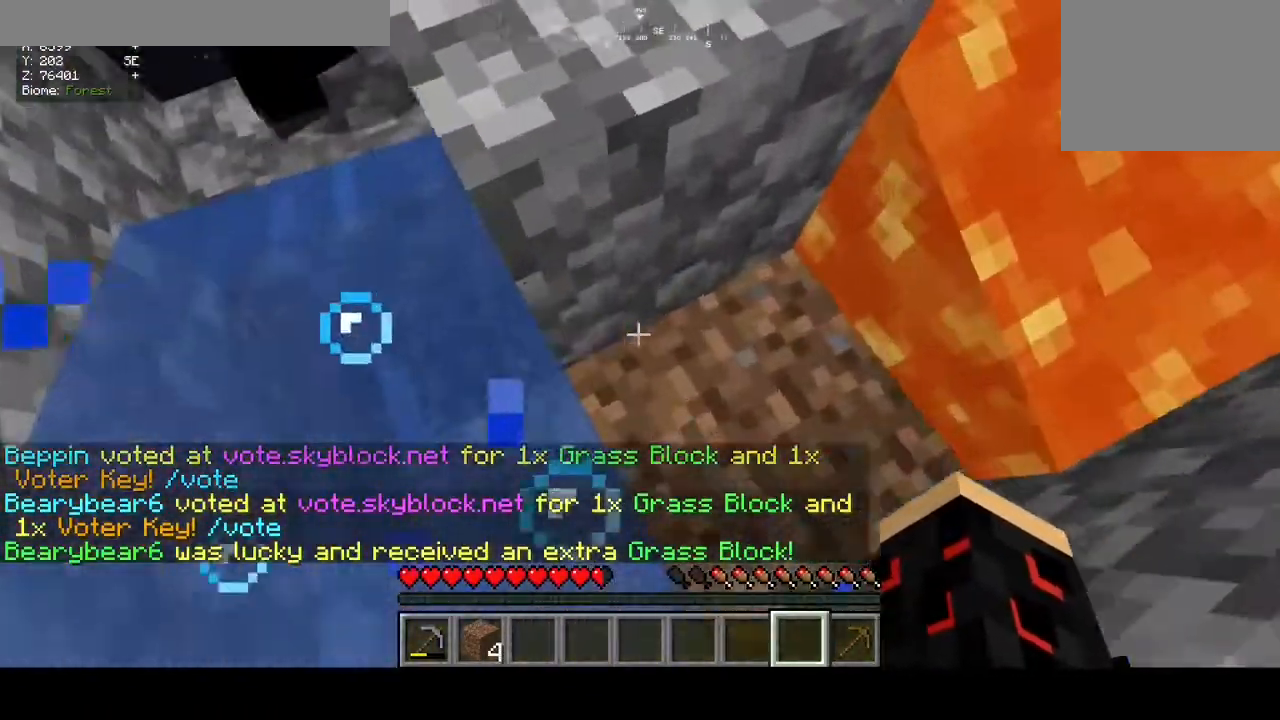
Gameplay with keyboard and mouse; each line is a JSON object with the keys and mouse buttons held at the frame after it. "events" lists presses ("down") and releases ("up") of "a", "d", "s", "w", "mouse_left" and "mouse_right" between this image and that frame as [ms after this image, input, new state], when the widget could be followed in between. "mouse_left", "mouse_right" = the "left", "right" buttons of the "mouse" list. No other keys are recorded. Fast repeated clicks can show as one long hold. Mouse movement is not recorded.
{"keys": ["d"], "mouse": [], "events": [[167, "d", "down"], [433, "s", "up"]]}
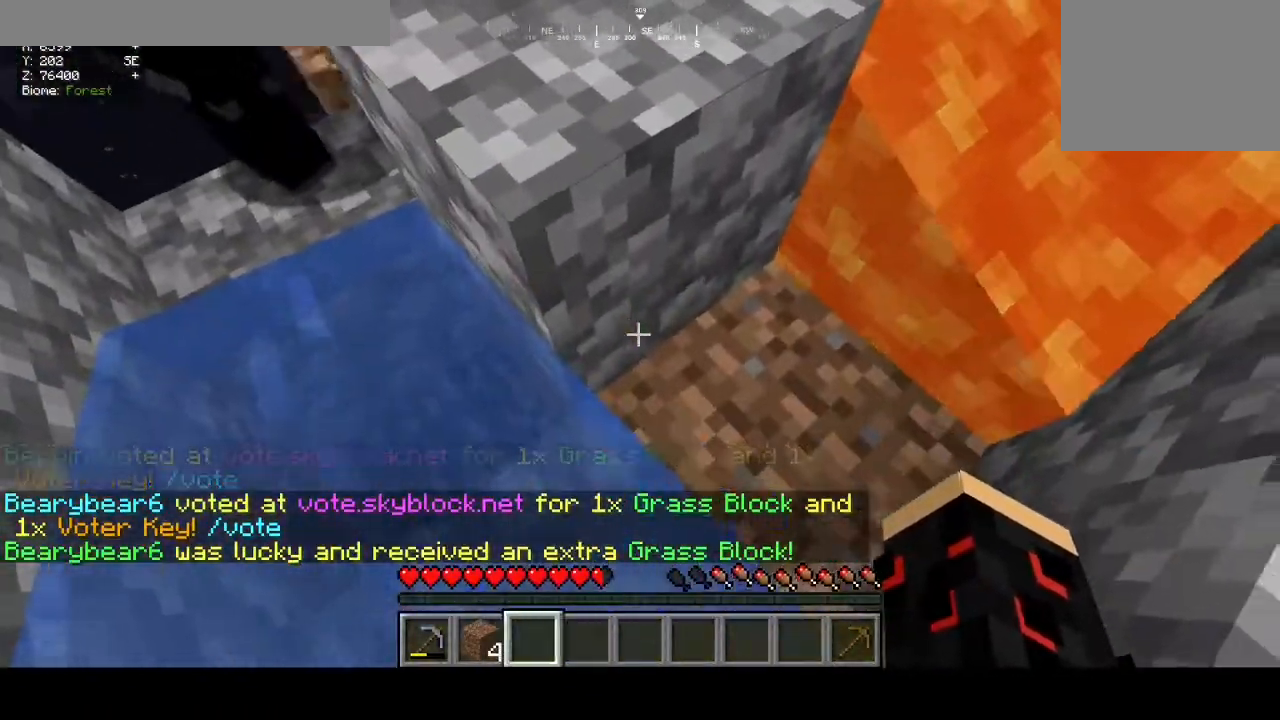
{"keys": ["d", "s"], "mouse": [], "events": [[167, "d", "up"], [267, "s", "down"], [300, "d", "down"]]}
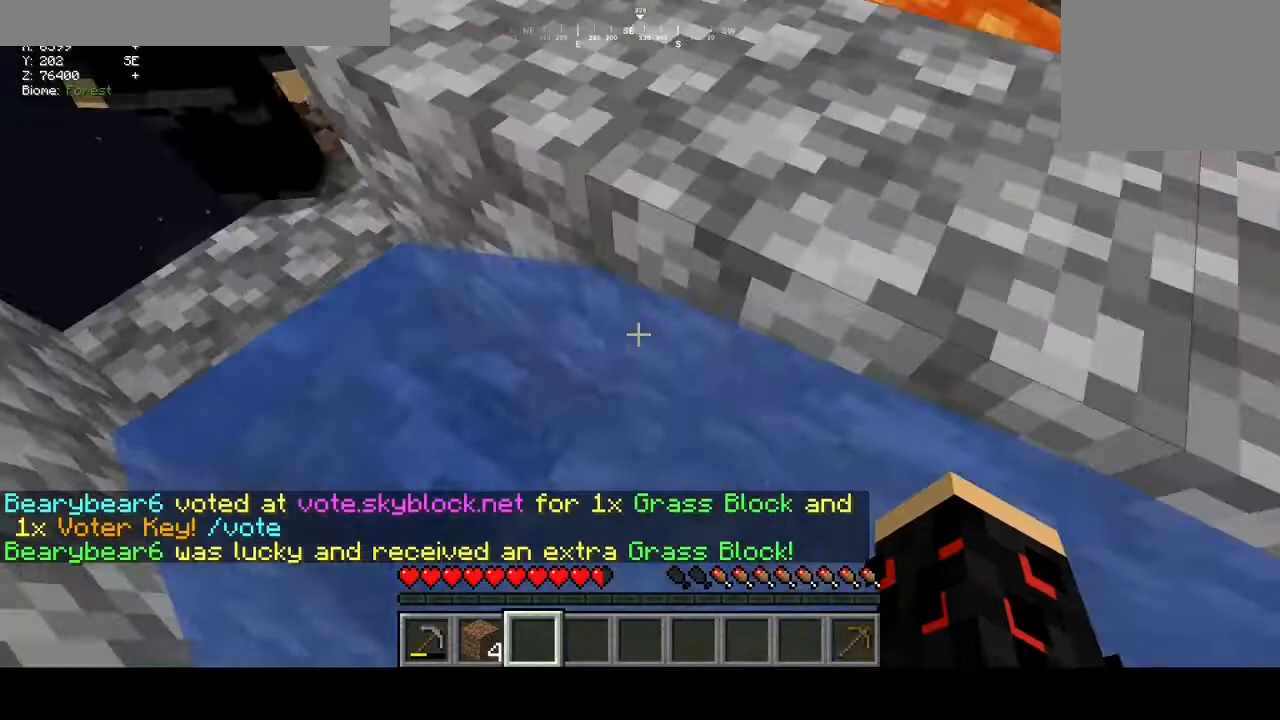
{"keys": ["d", "w"], "mouse": [], "events": [[33, "s", "up"], [267, "d", "up"], [333, "w", "down"], [400, "d", "down"]]}
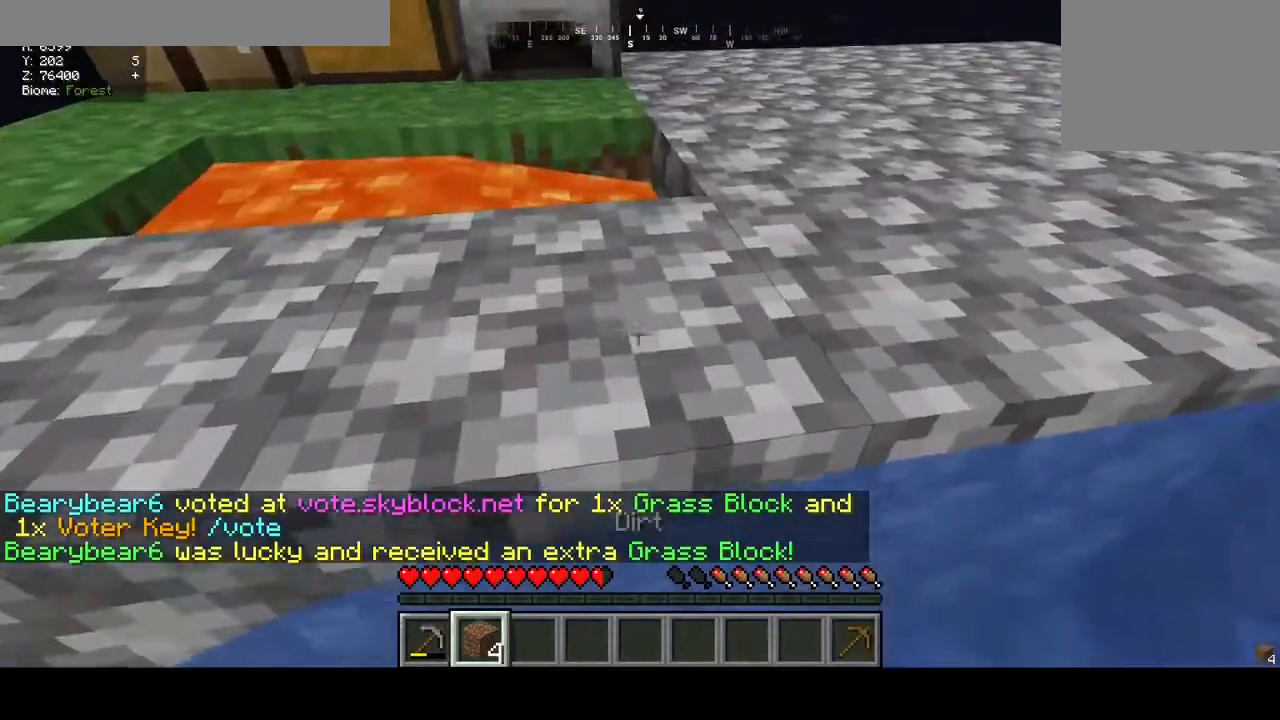
{"keys": ["d", "w"], "mouse": [], "events": [[133, "d", "up"], [267, "d", "down"]]}
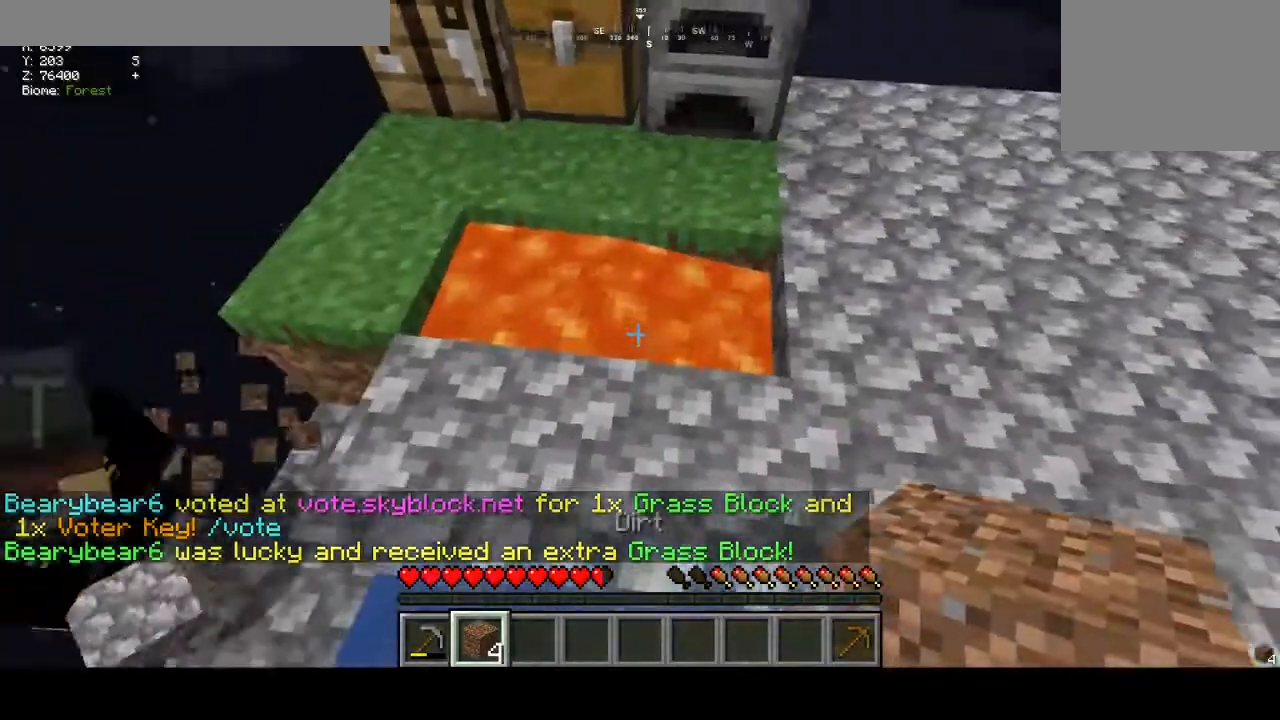
{"keys": [], "mouse": [], "events": [[67, "w", "up"], [333, "d", "up"]]}
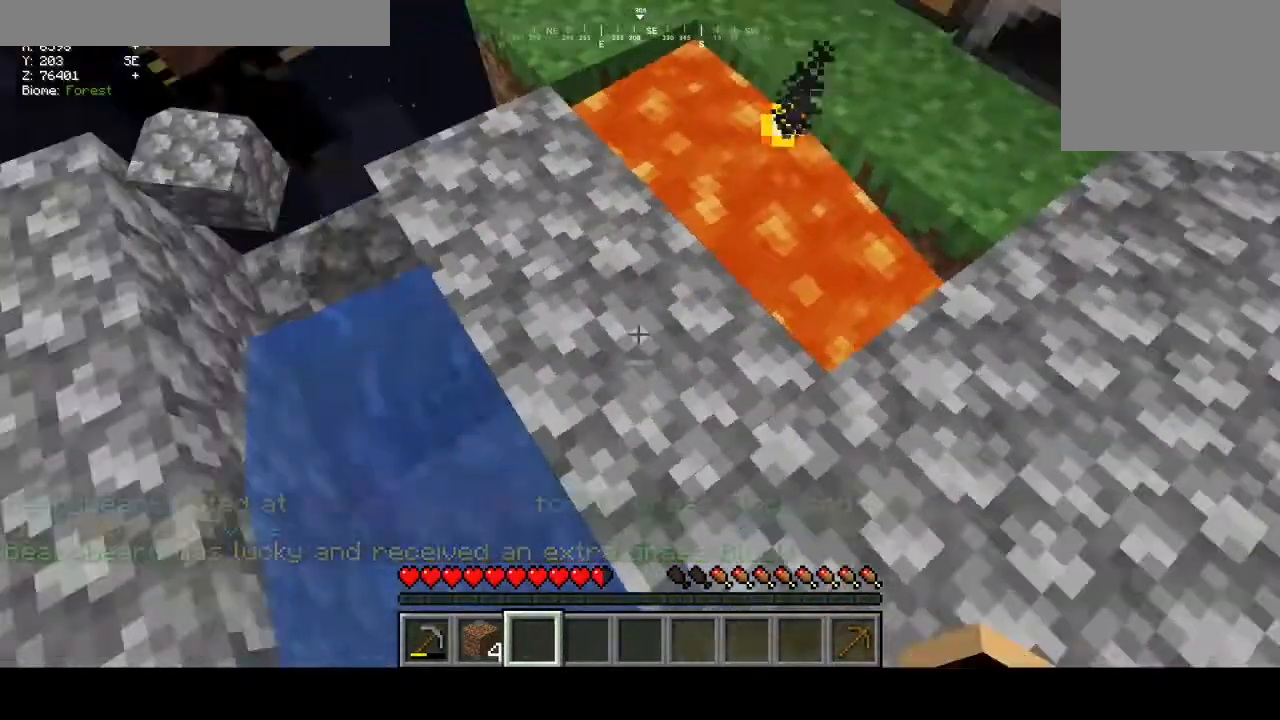
{"keys": ["d"], "mouse": [], "events": [[467, "d", "down"]]}
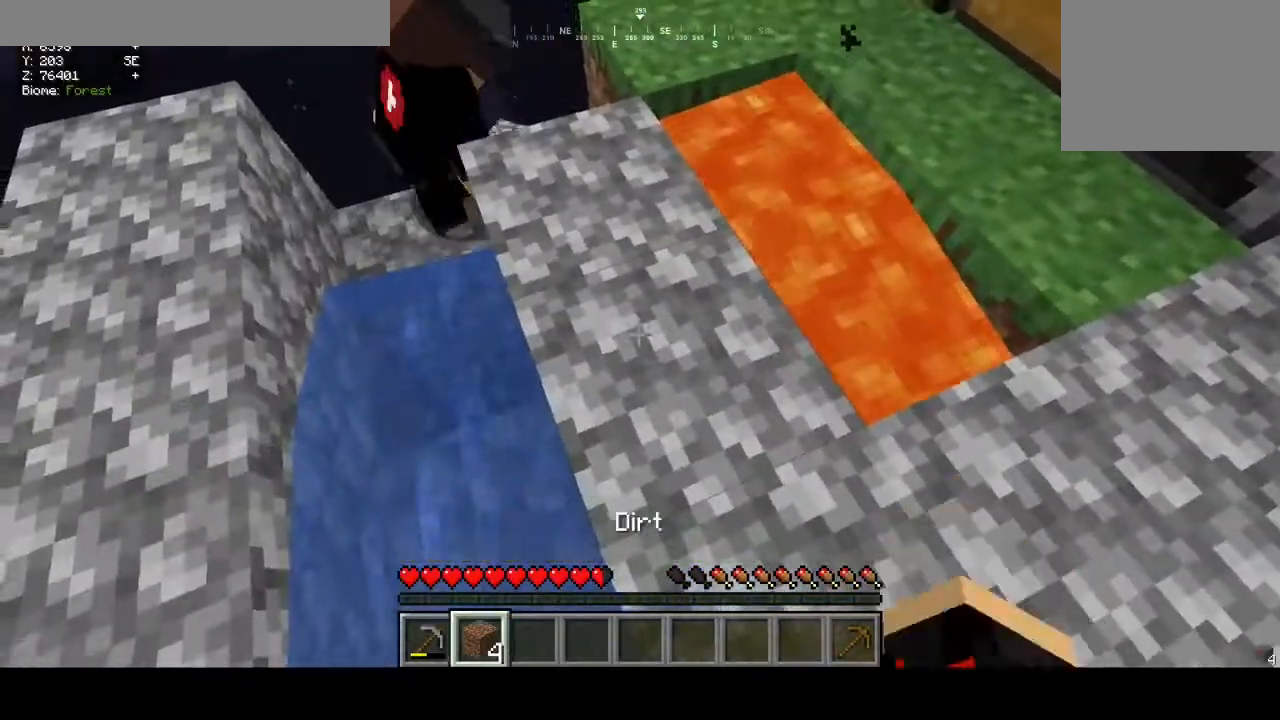
{"keys": [], "mouse": [], "events": [[100, "d", "up"], [367, "d", "down"], [500, "d", "up"]]}
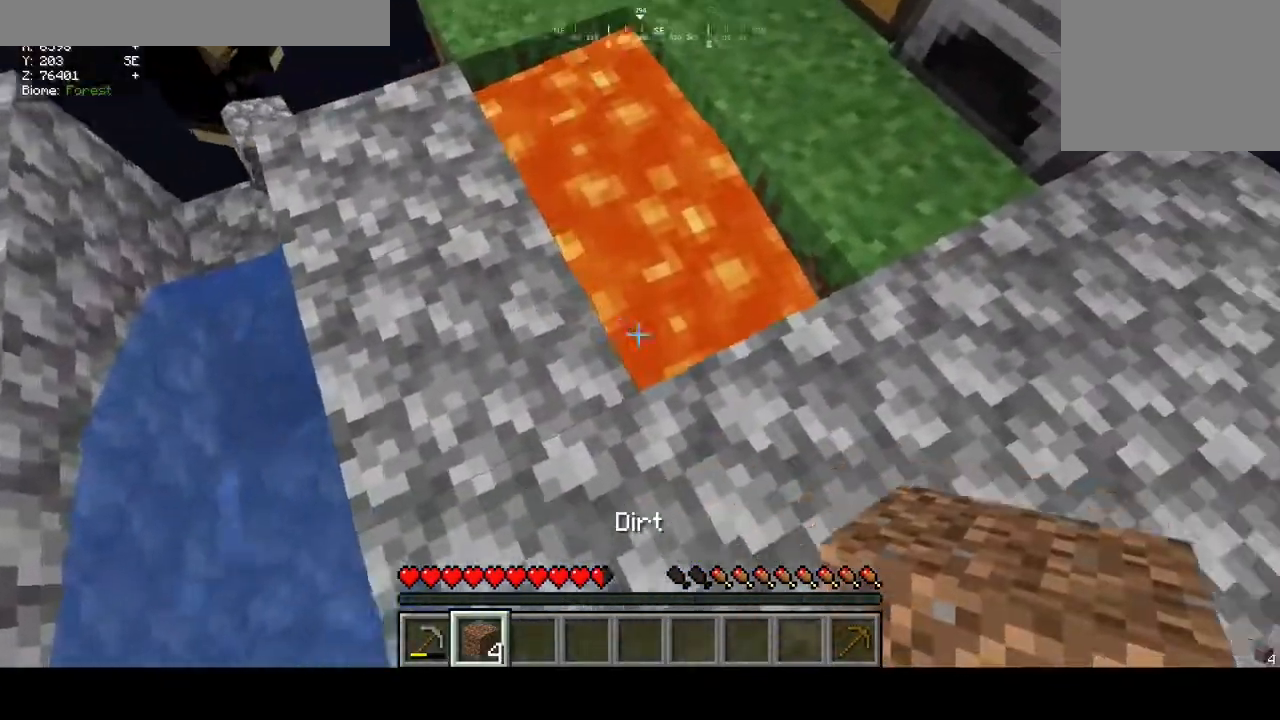
{"keys": [], "mouse": [], "events": []}
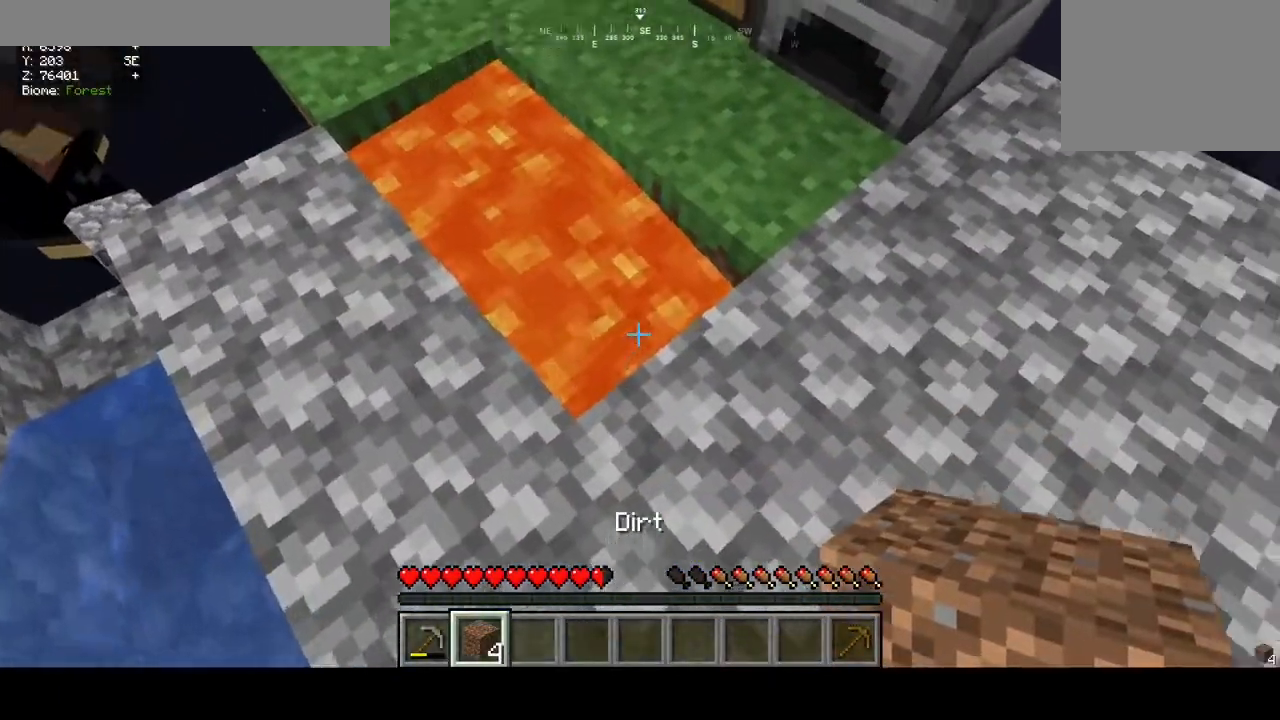
{"keys": [], "mouse": [], "events": []}
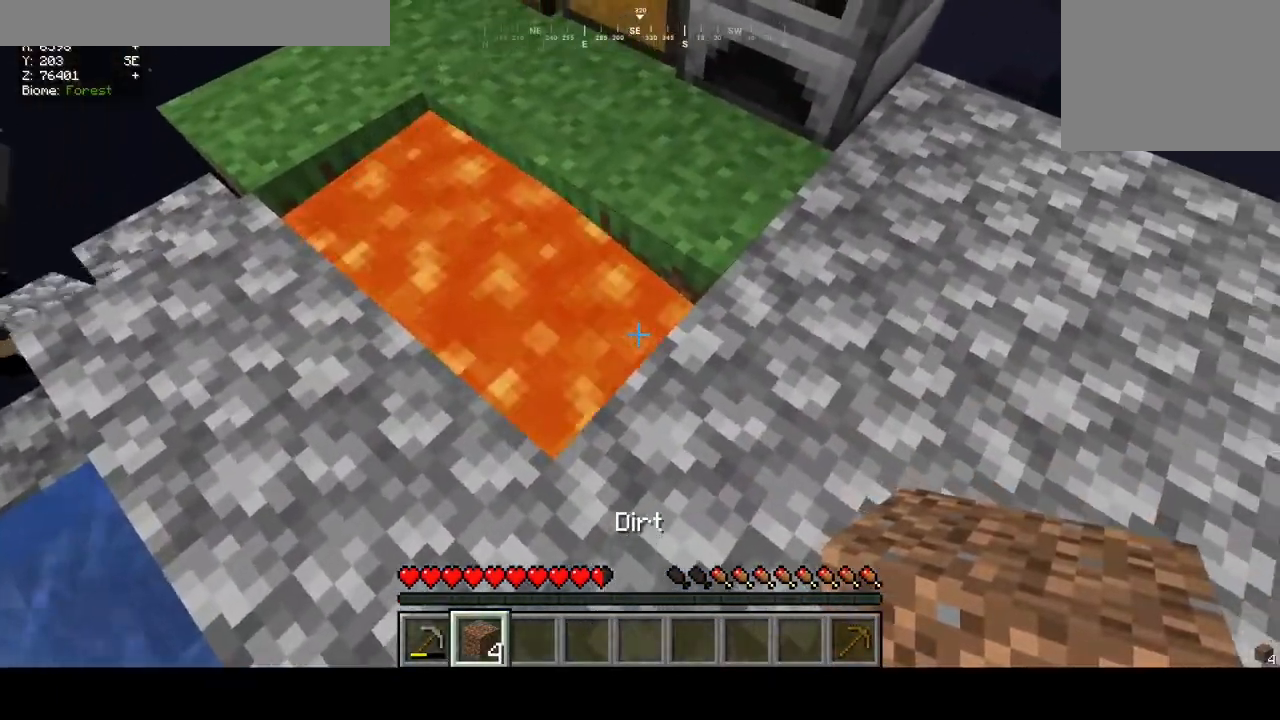
{"keys": ["w"], "mouse": [], "events": [[33, "mouse_right", "down"], [200, "mouse_right", "up"], [300, "a", "down"], [400, "w", "down"], [433, "a", "up"]]}
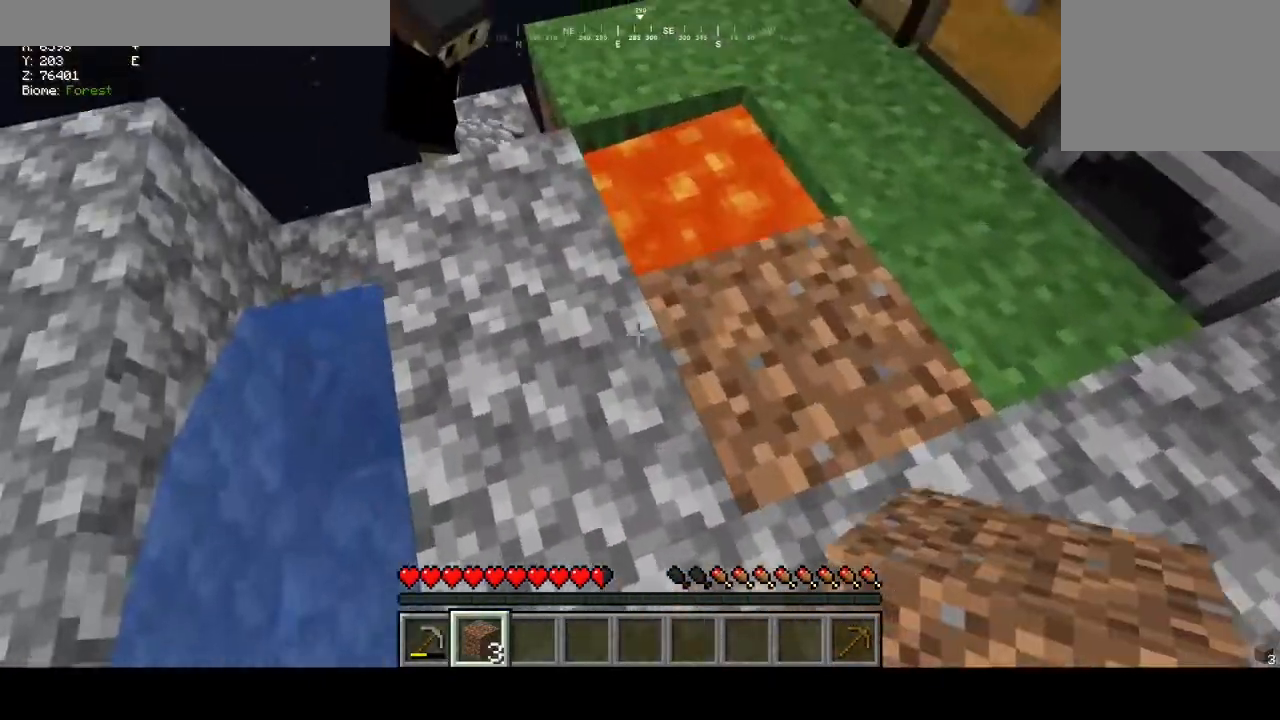
{"keys": [], "mouse": [], "events": [[67, "w", "up"], [200, "d", "down"], [333, "d", "up"]]}
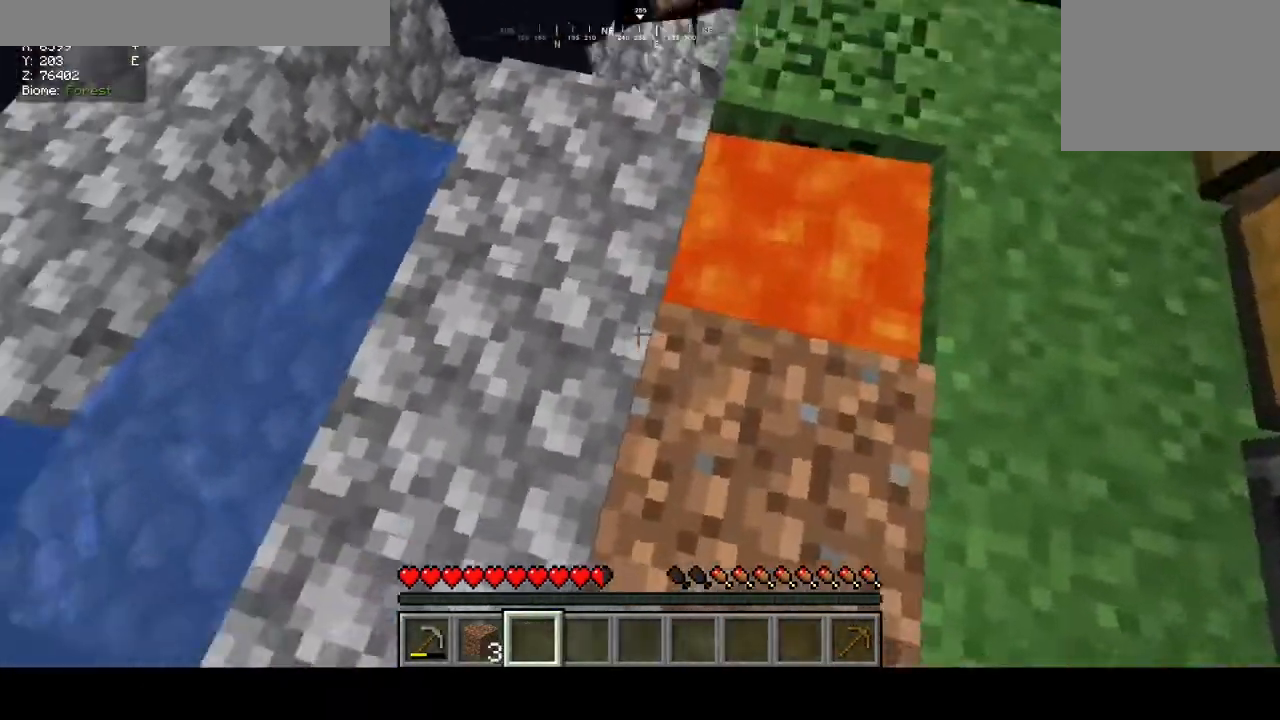
{"keys": ["s"], "mouse": [], "events": [[367, "s", "down"]]}
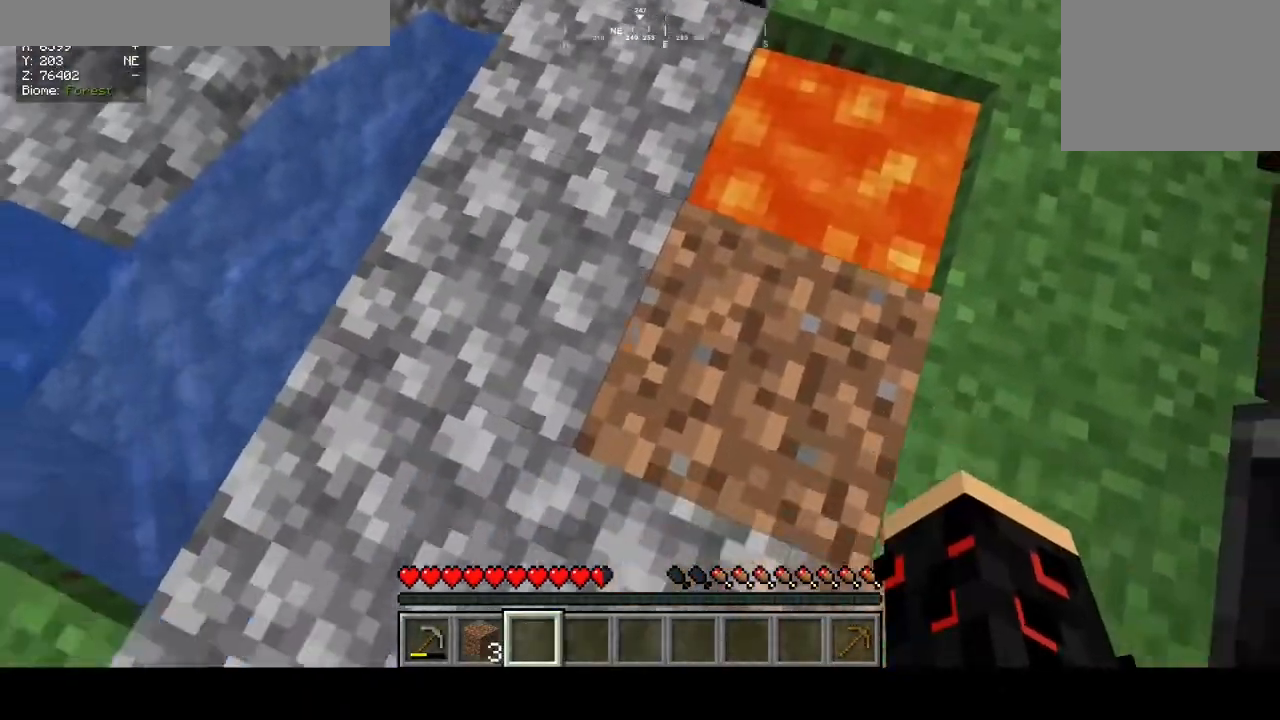
{"keys": [], "mouse": [], "events": [[67, "d", "down"], [67, "s", "up"], [200, "d", "up"]]}
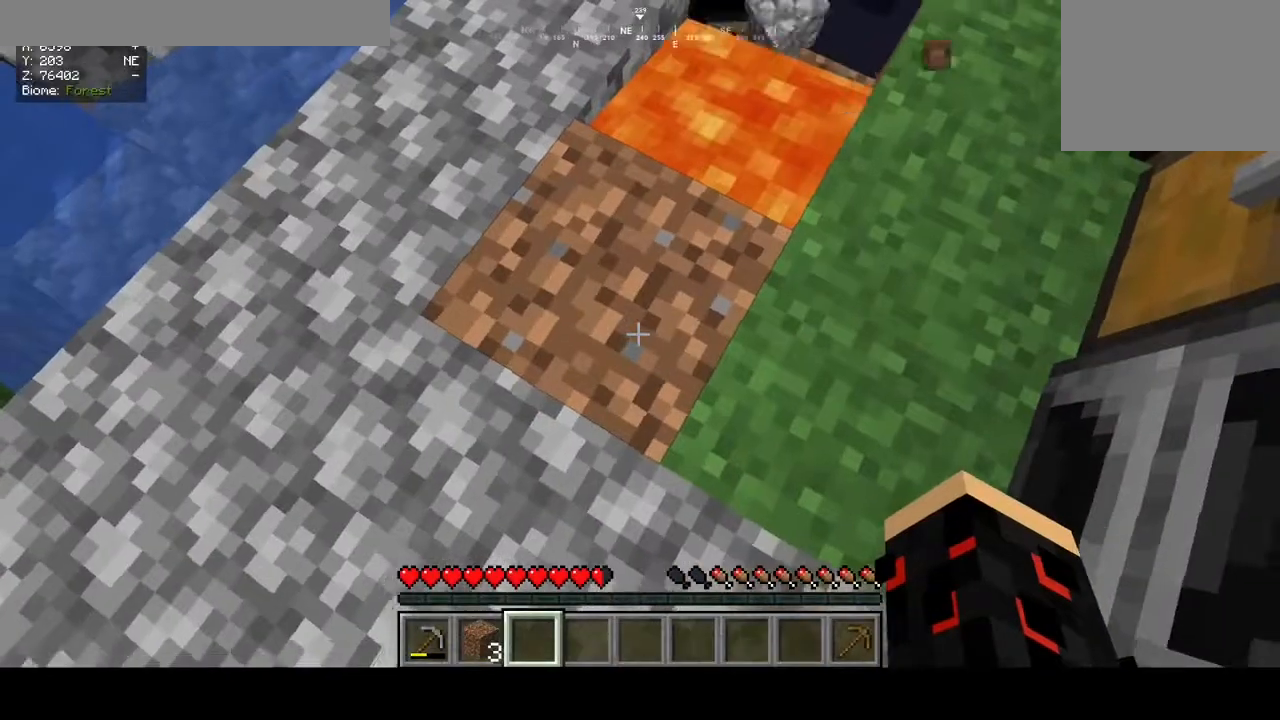
{"keys": [], "mouse": [], "events": [[33, "w", "down"], [167, "w", "up"], [333, "a", "down"], [433, "a", "up"]]}
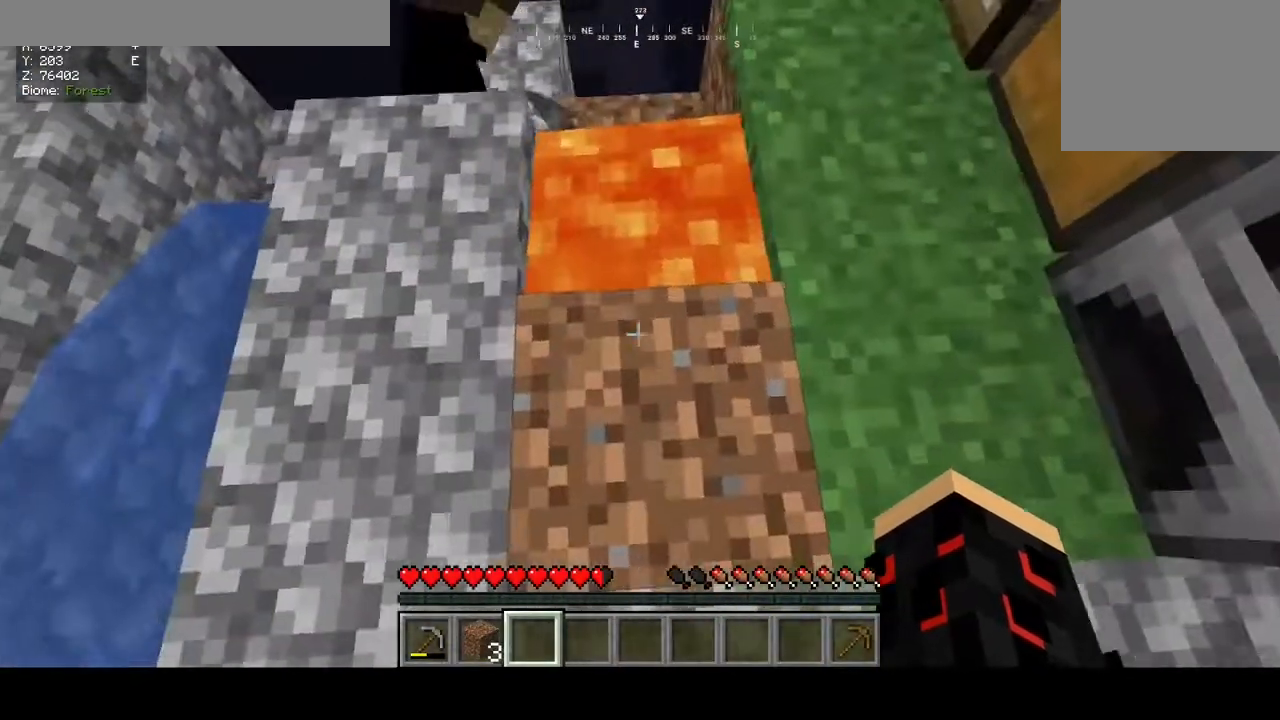
{"keys": [], "mouse": [], "events": []}
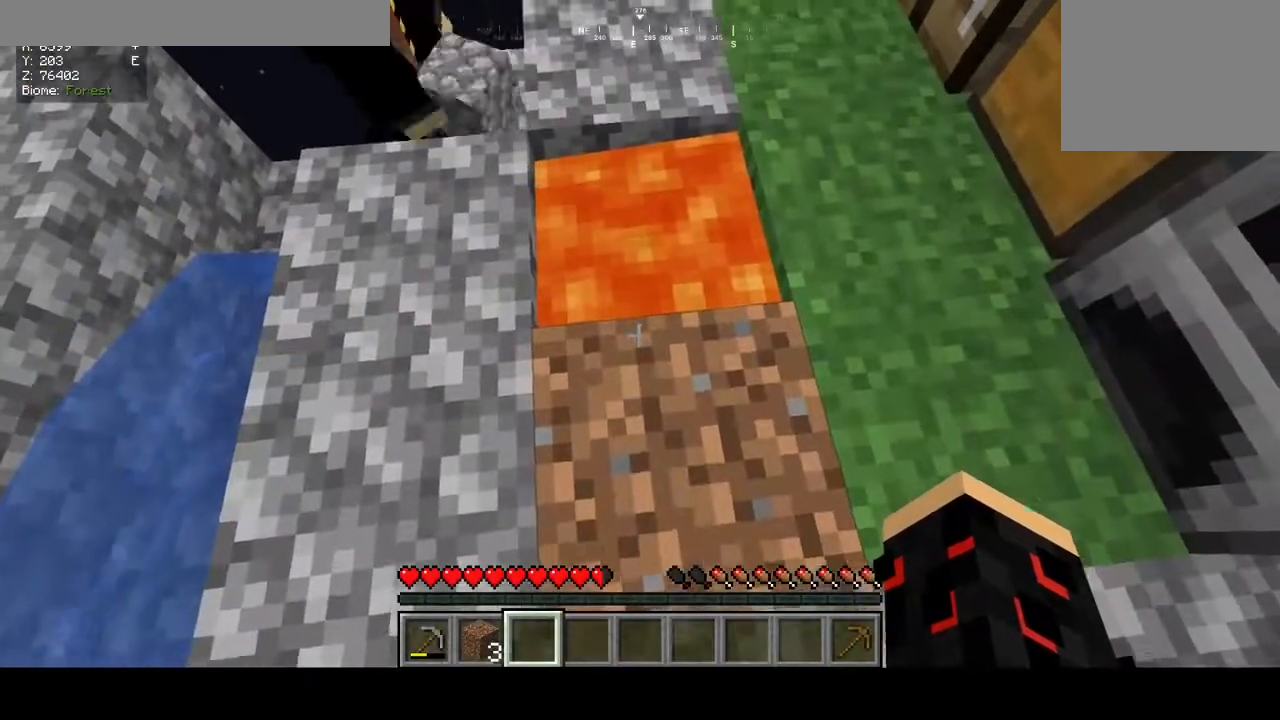
{"keys": [], "mouse": [], "events": [[167, "a", "down"], [300, "a", "up"]]}
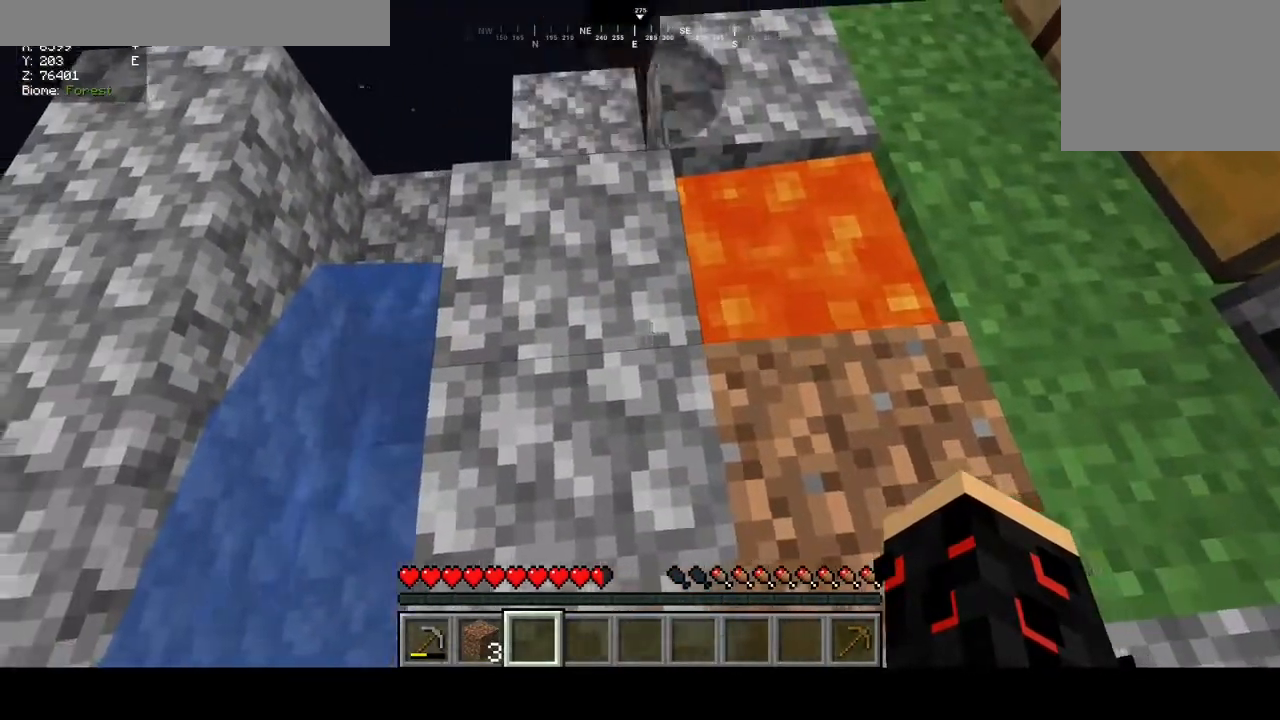
{"keys": [], "mouse": [], "events": [[333, "d", "down"], [433, "d", "up"]]}
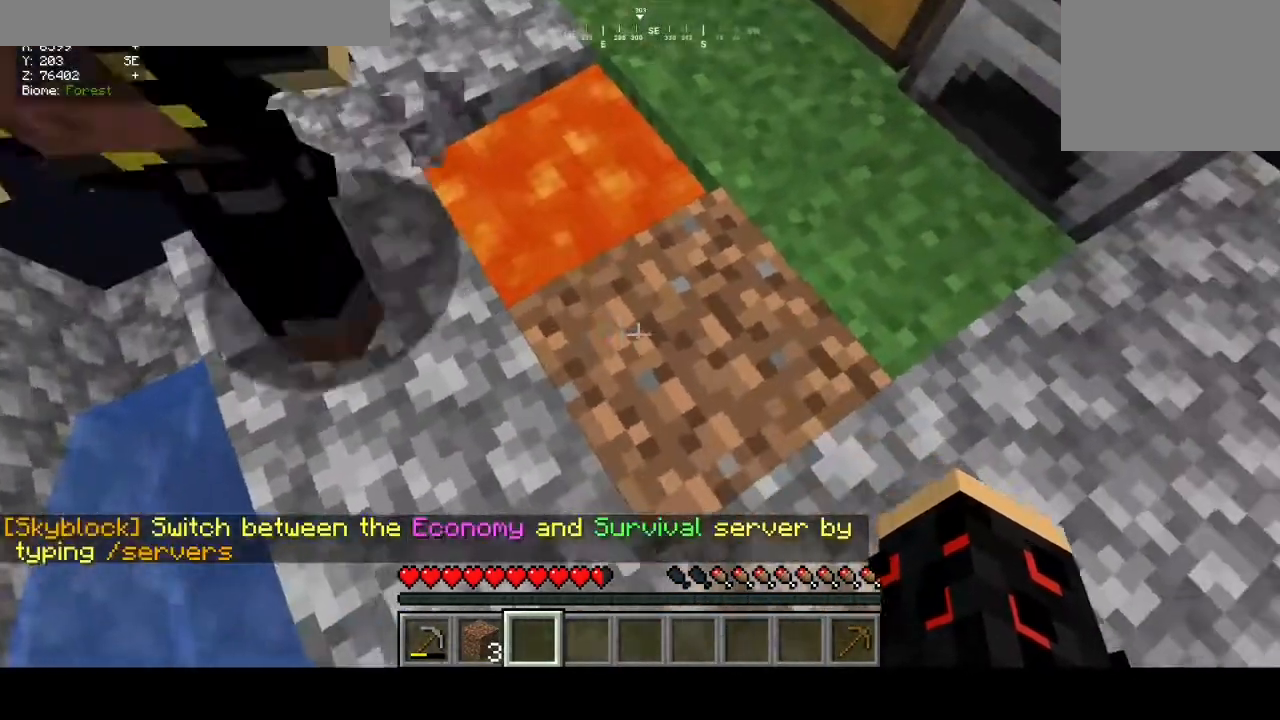
{"keys": [], "mouse": [], "events": []}
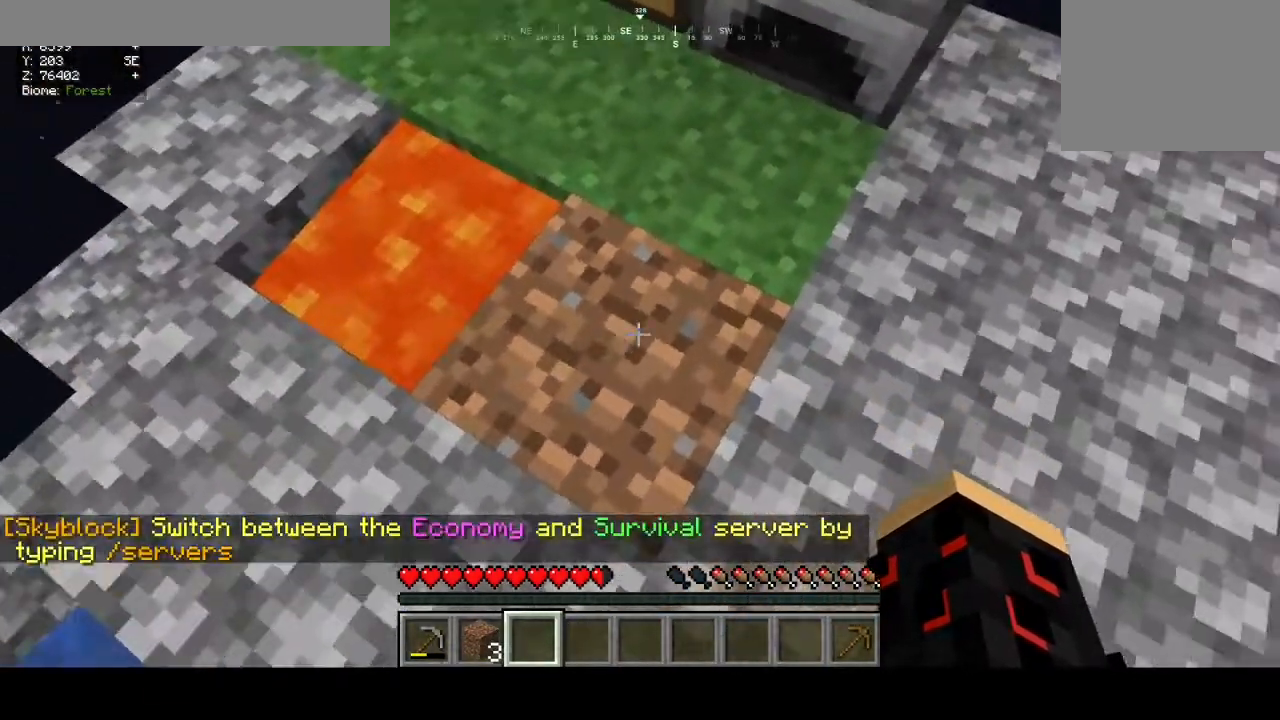
{"keys": [], "mouse": [], "events": []}
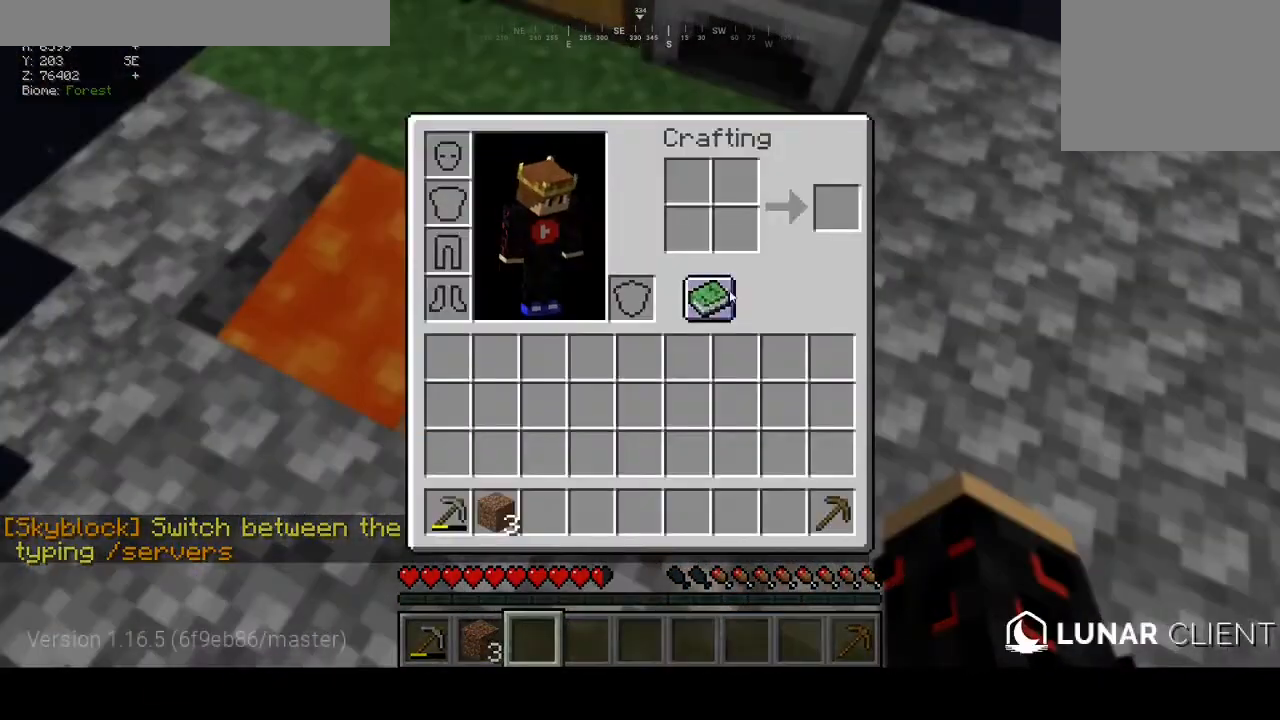
{"keys": ["w"], "mouse": [], "events": [[367, "w", "down"]]}
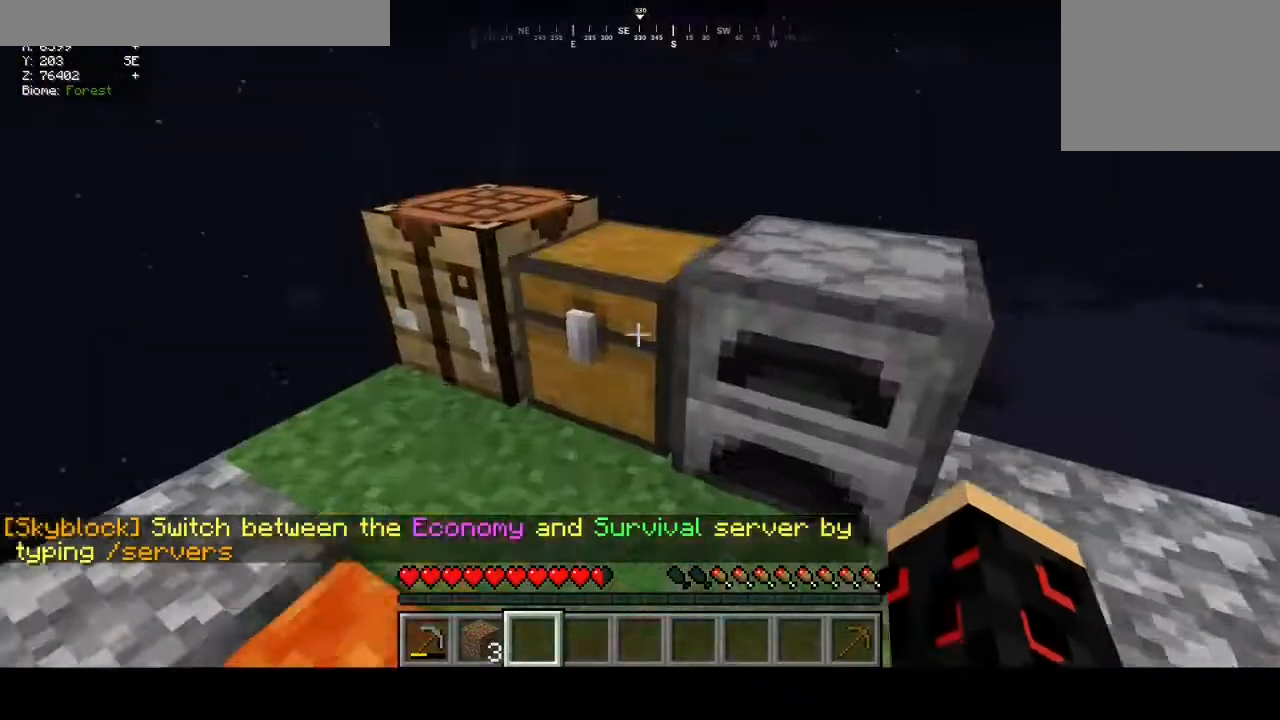
{"keys": [], "mouse": [], "events": [[33, "w", "up"], [133, "mouse_right", "down"], [333, "mouse_right", "up"]]}
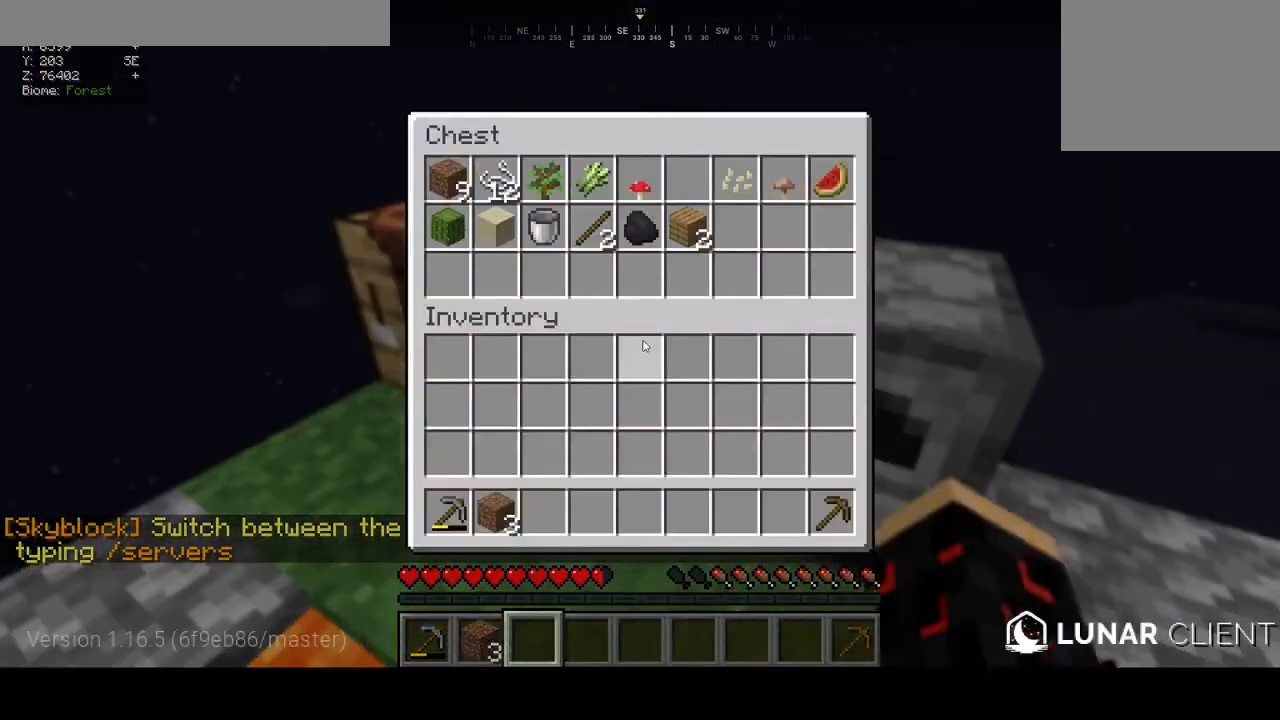
{"keys": [], "mouse": [], "events": []}
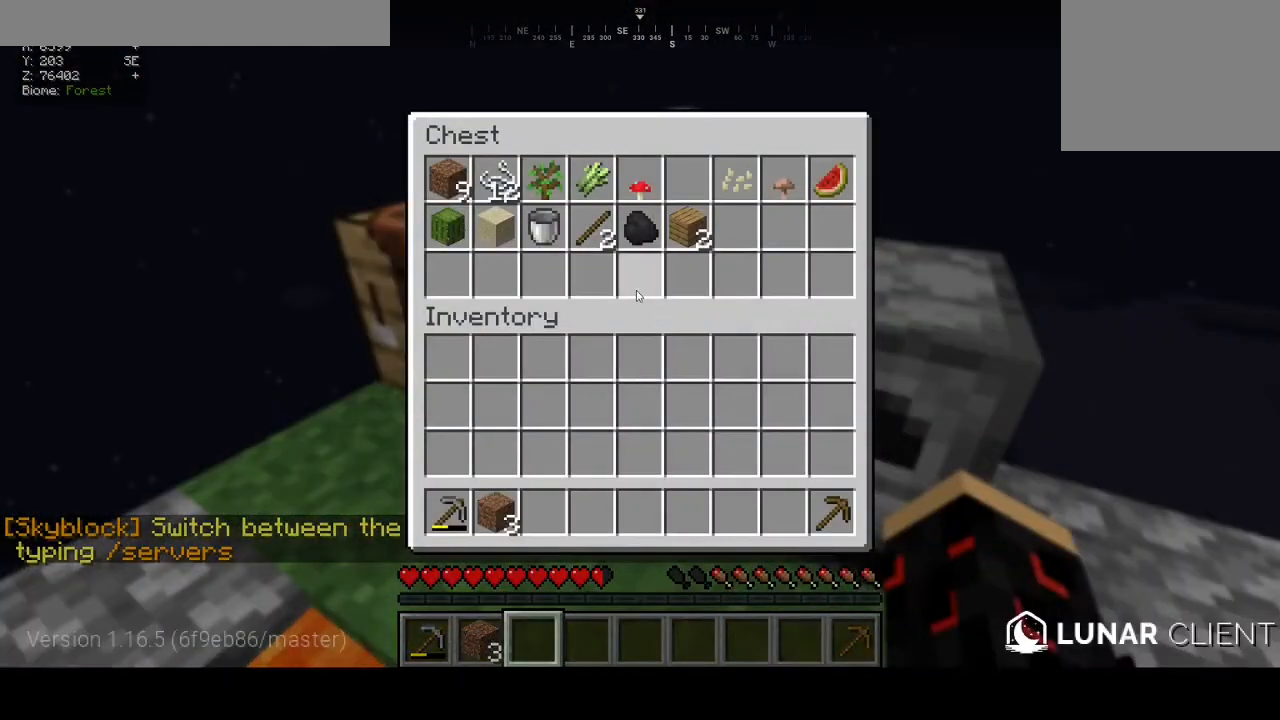
{"keys": [], "mouse": [], "events": []}
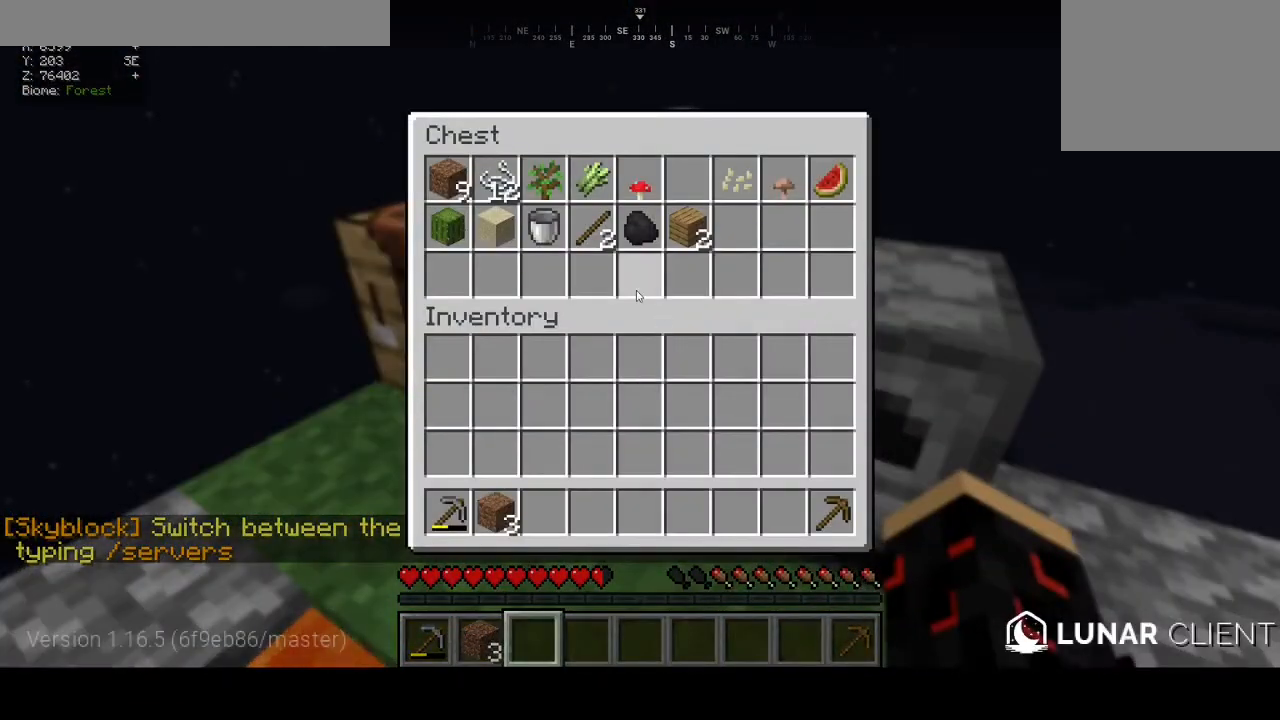
{"keys": [], "mouse": [], "events": []}
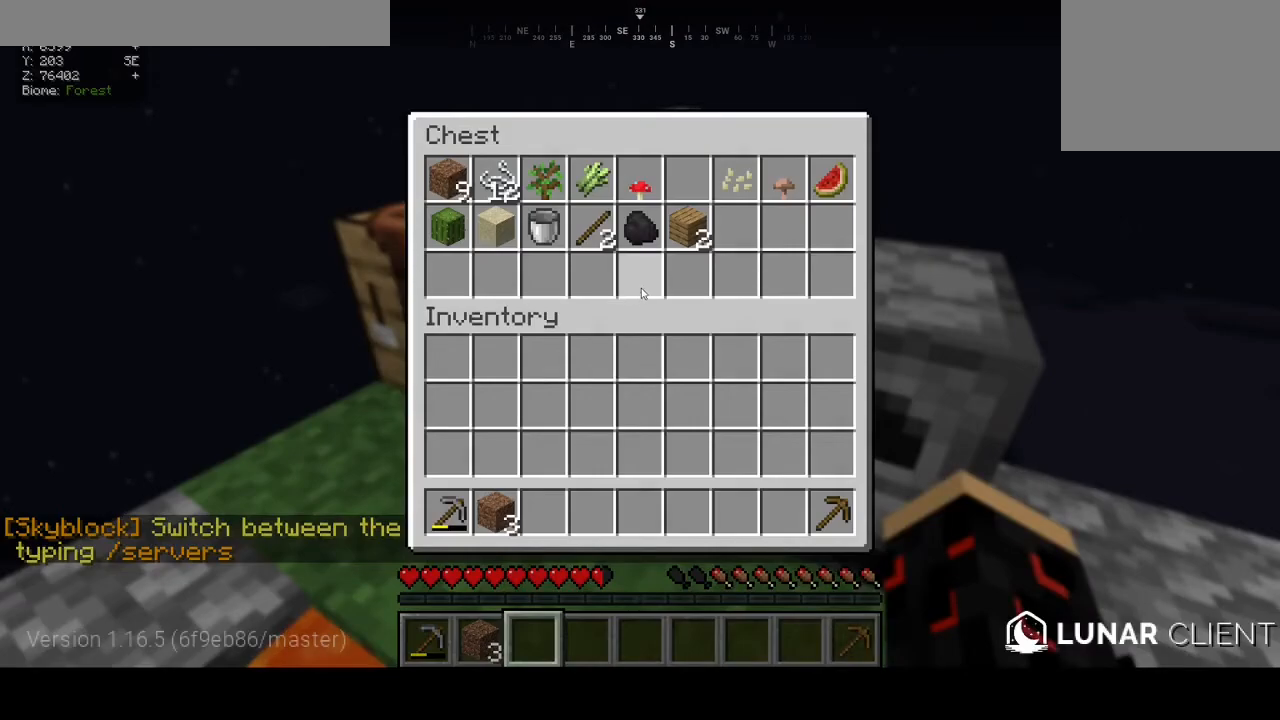
{"keys": [], "mouse": [], "events": []}
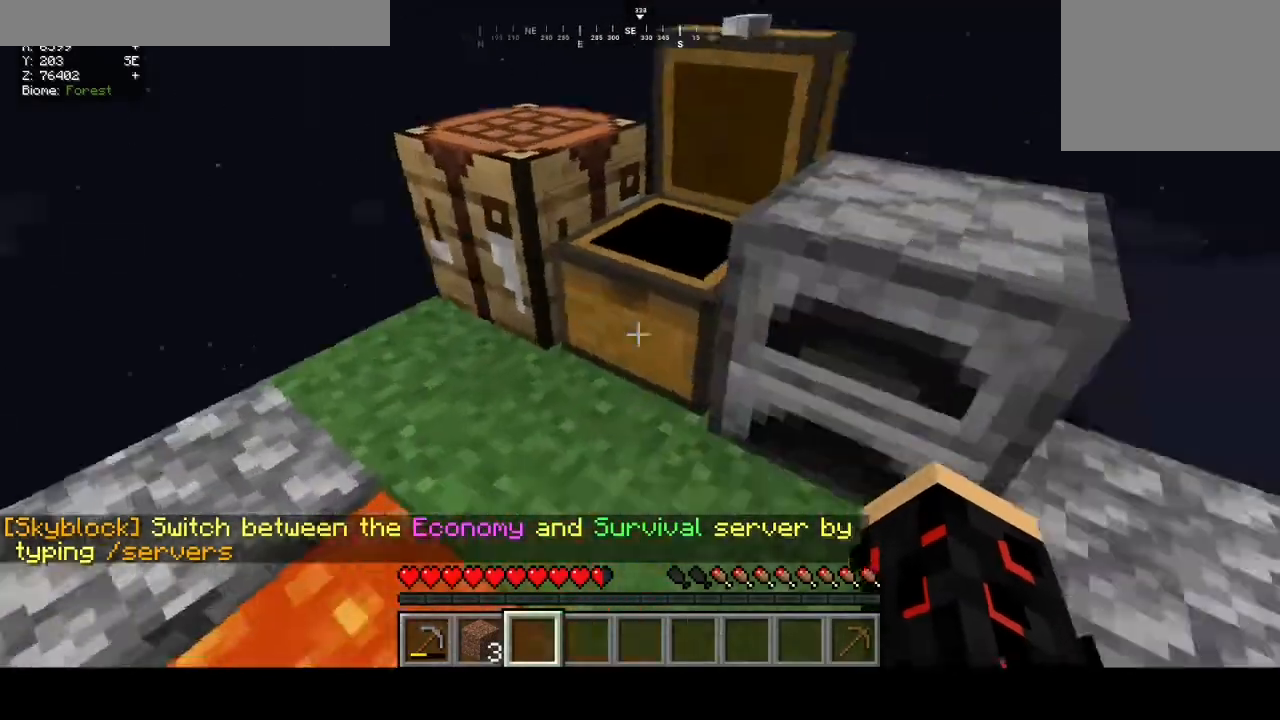
{"keys": [], "mouse": ["right"], "events": [[333, "mouse_right", "down"]]}
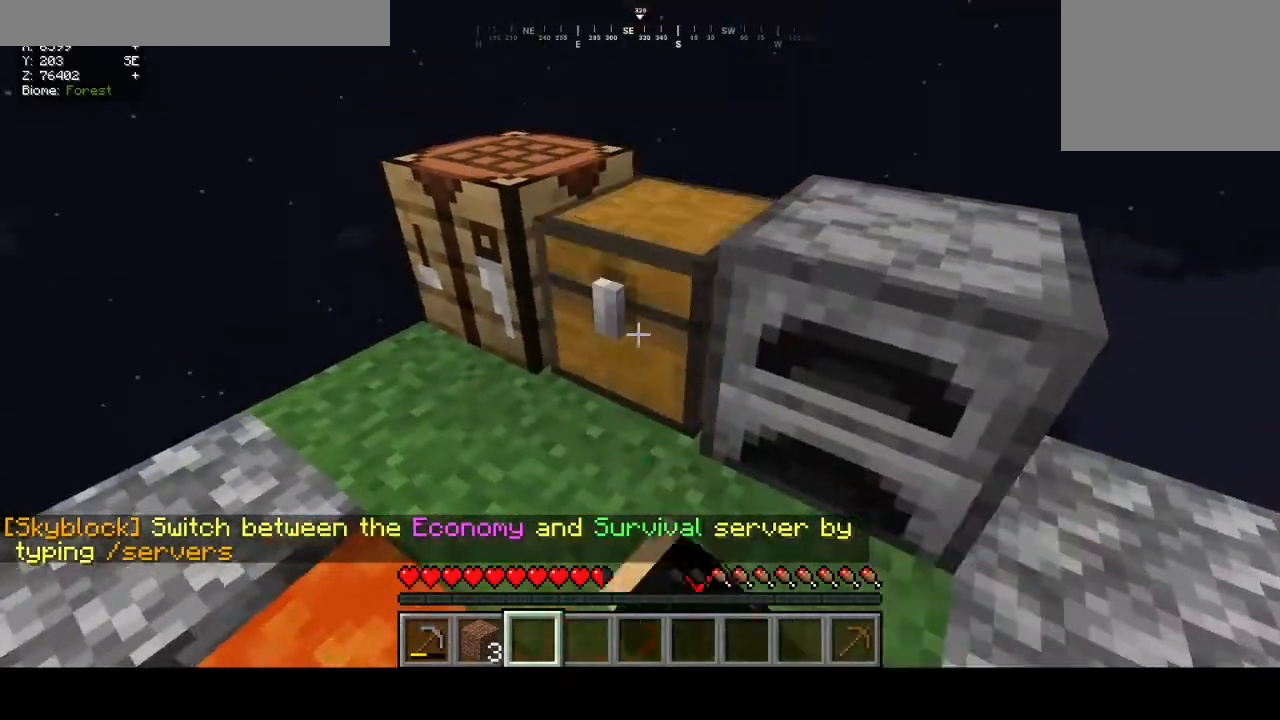
{"keys": [], "mouse": [], "events": [[33, "mouse_right", "up"]]}
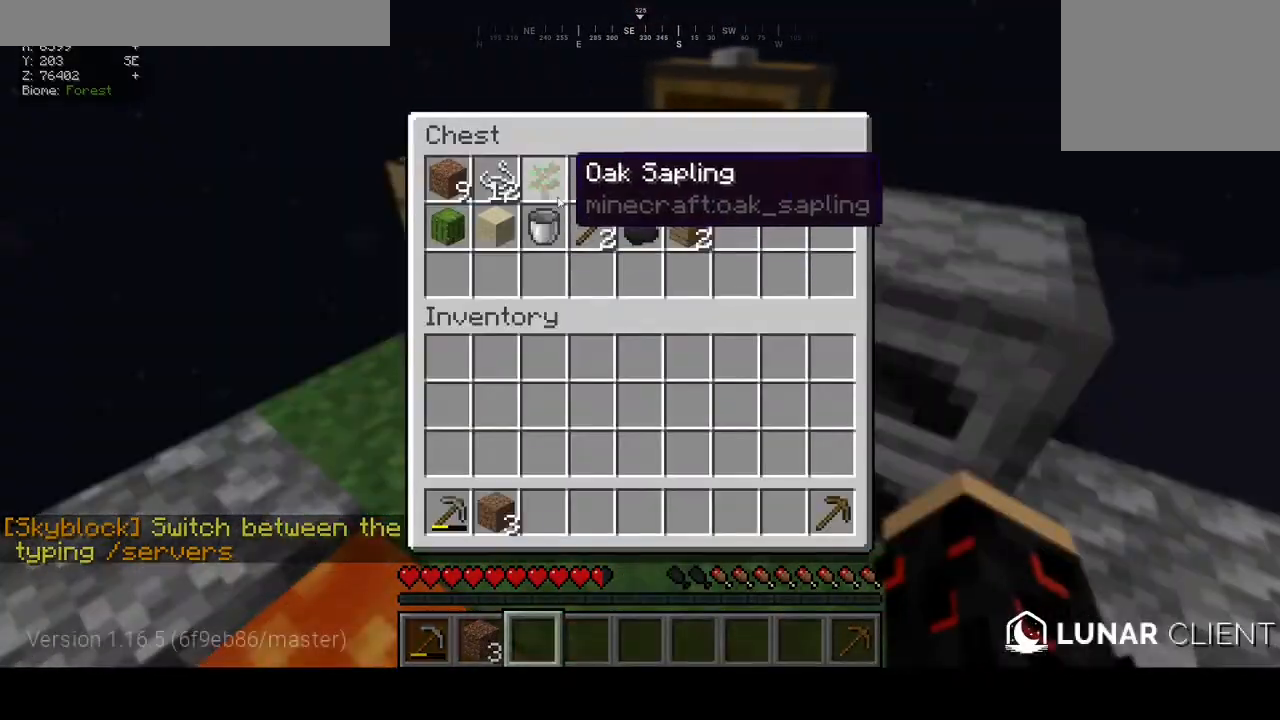
{"keys": [], "mouse": [], "events": []}
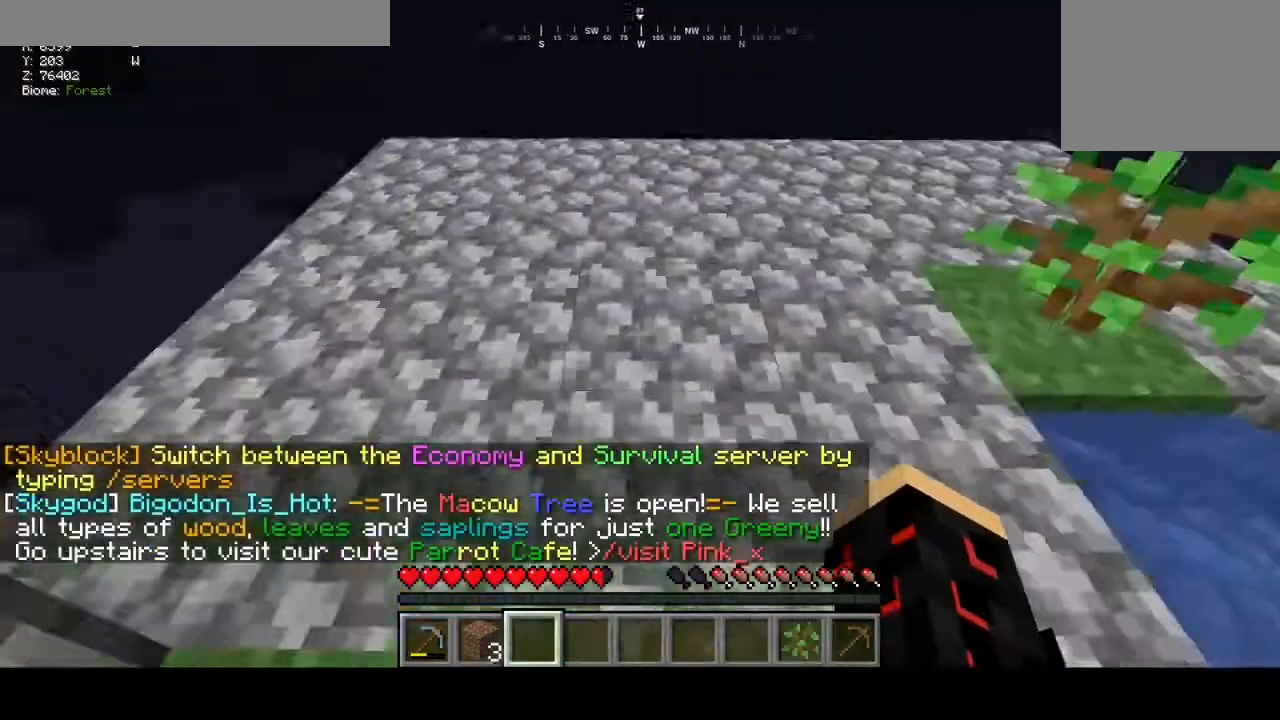
{"keys": [], "mouse": [], "events": [[133, "w", "down"], [300, "a", "down"], [400, "w", "up"], [500, "a", "up"]]}